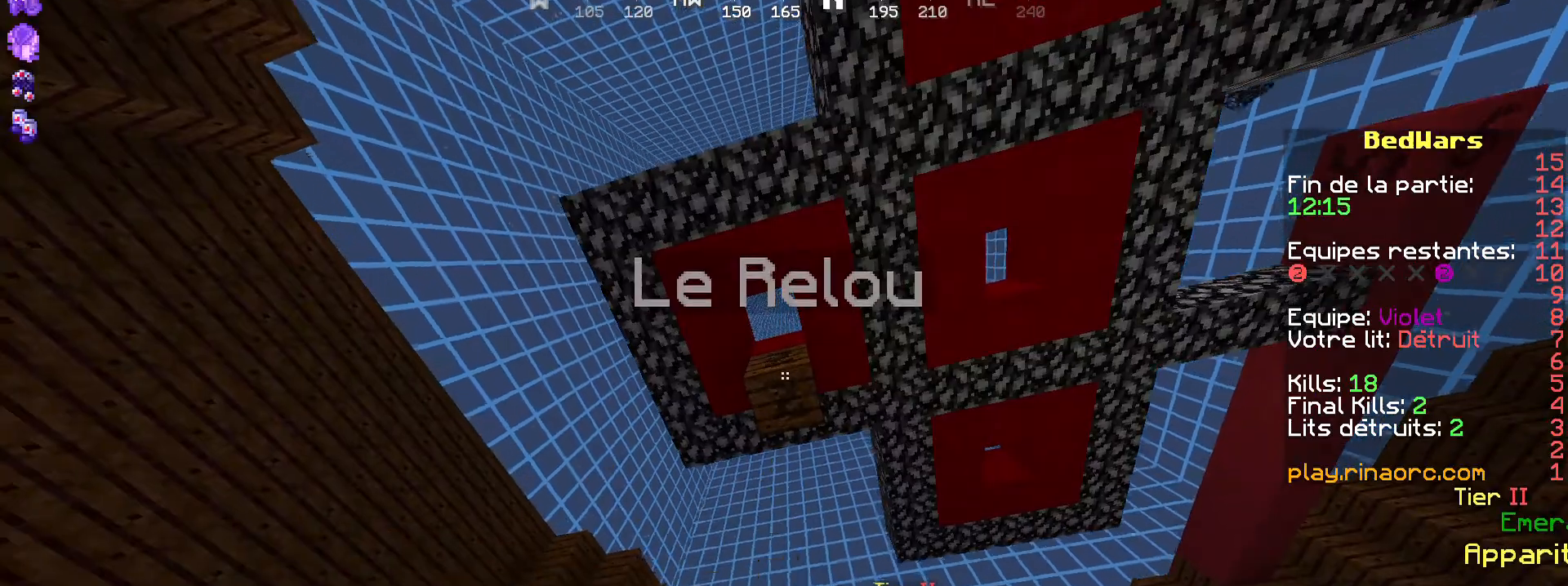
Gameplay with keyboard and mouse; each line is a JSON object with the keys and mouse buttons held at the frame after it. "events" lists presses ("down") and releases ("up") of "d", "q", "s", "shift", "space", "z", "mouse_left" and "mouse_right" between this image and that frame as [ms after this image, input, new state], when the widget could be followed in between. "mouse_left", "mouse_right" = the "left", "right" buttons of the "mouse" list. No other keys are recorded. Fast repeated clicks can show as one long hold. Not read: mouse_move.
{"keys": [], "mouse": ["left"], "events": []}
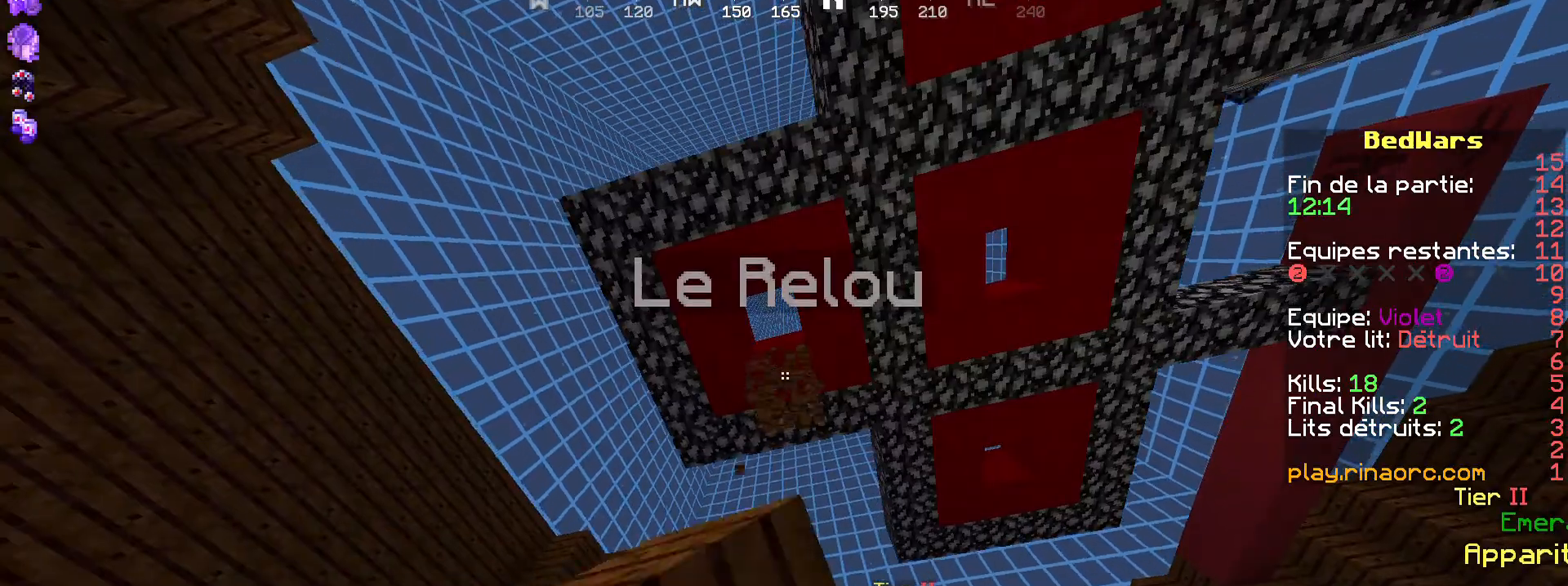
{"keys": [], "mouse": []}
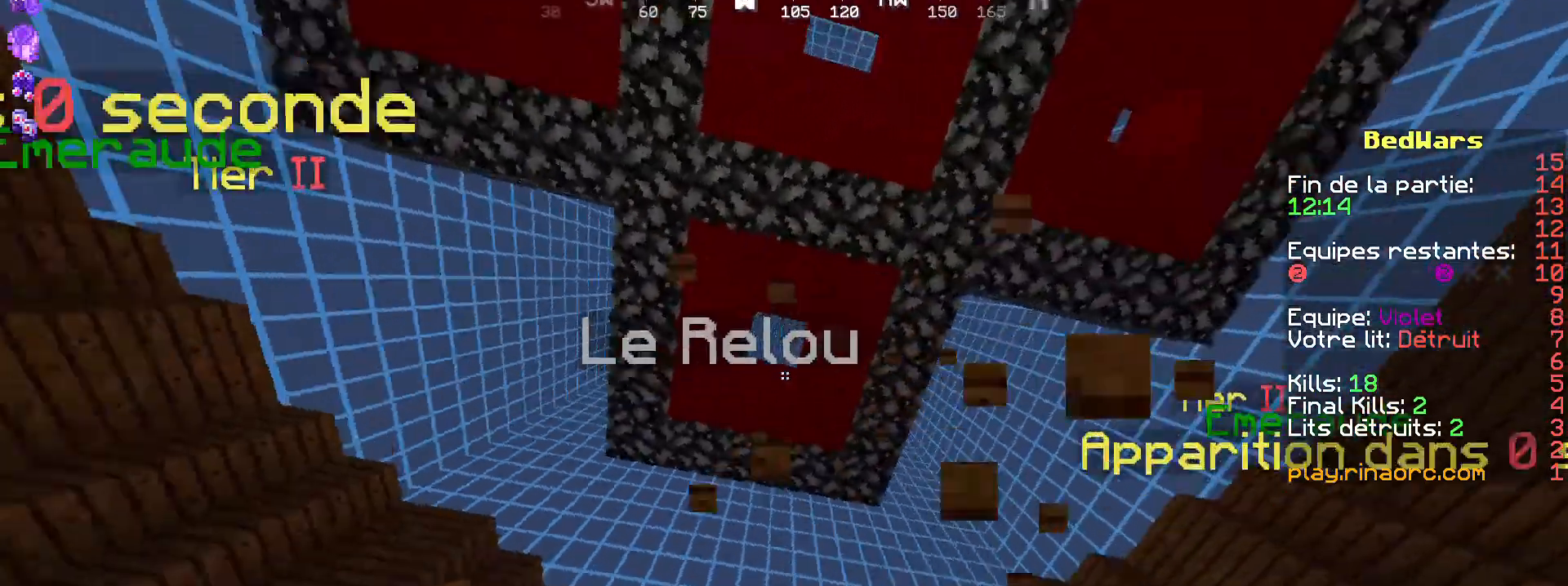
{"keys": [], "mouse": [], "events": []}
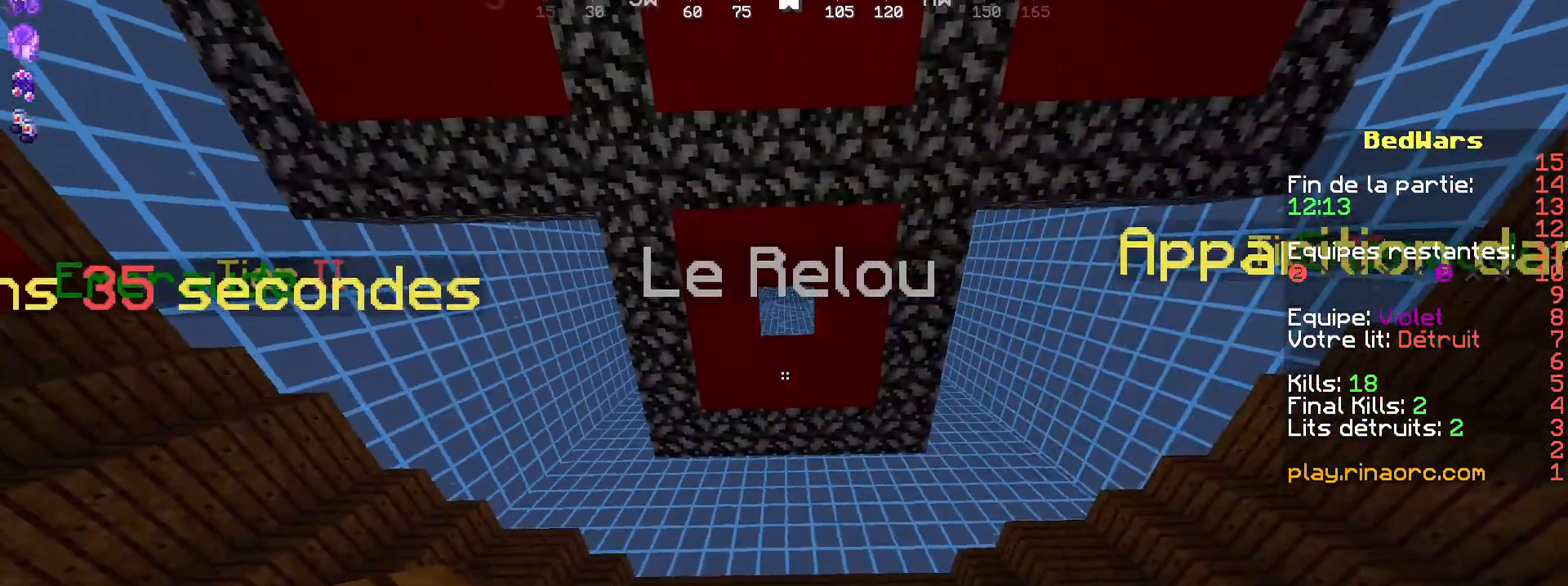
{"keys": [], "mouse": [], "events": [[334, "space", "down"], [400, "space", "up"]]}
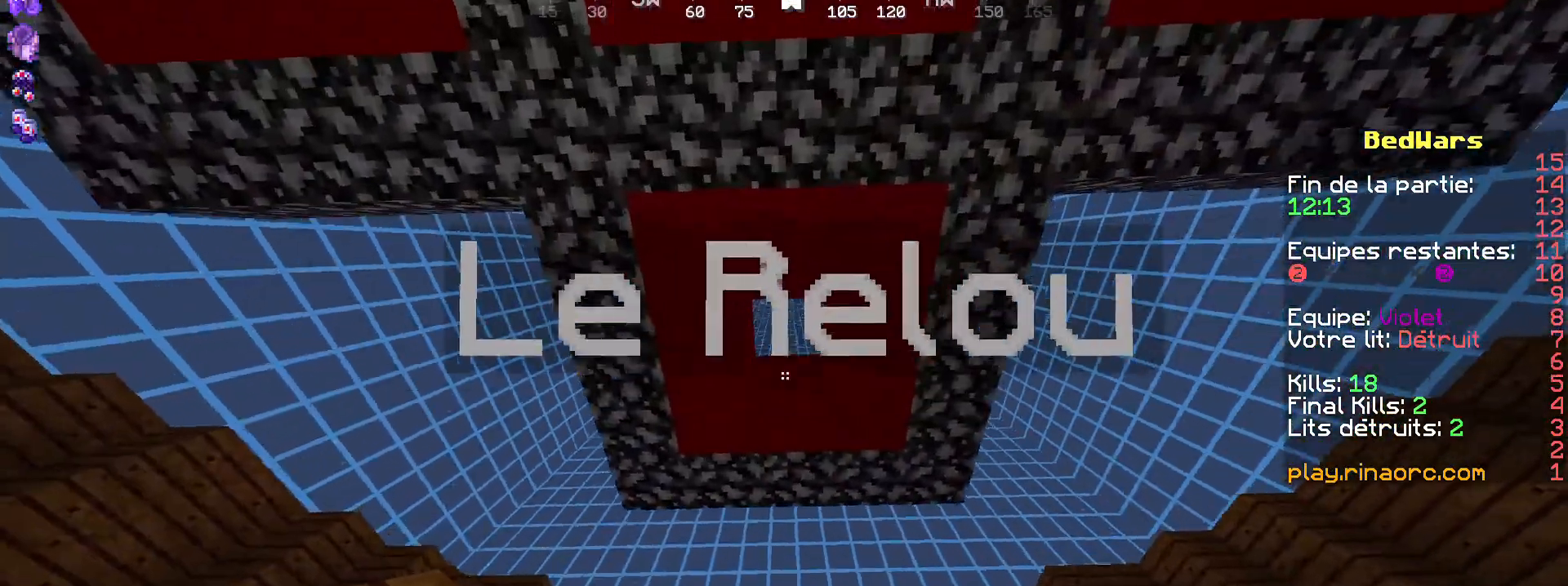
{"keys": ["q", "s"], "mouse": [], "events": [[67, "mouse_right", "down"], [167, "mouse_right", "up"], [434, "s", "down"], [500, "q", "down"]]}
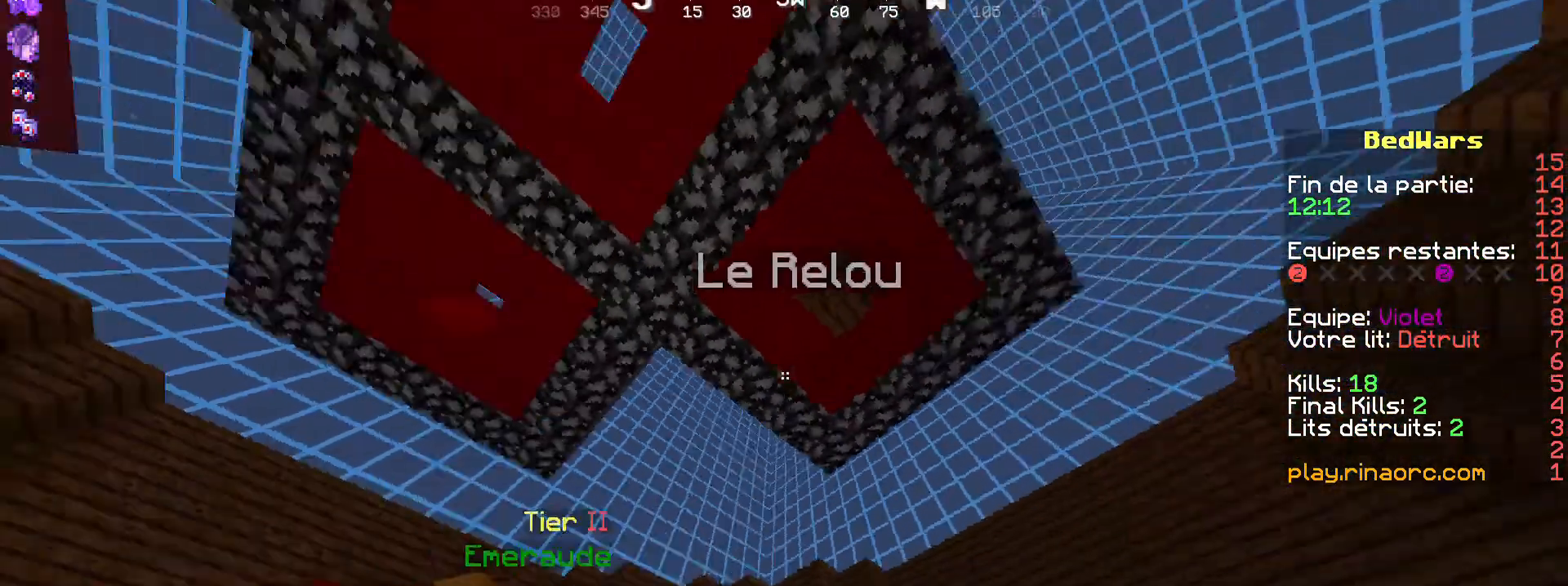
{"keys": [], "mouse": [], "events": [[34, "s", "up"], [467, "q", "up"]]}
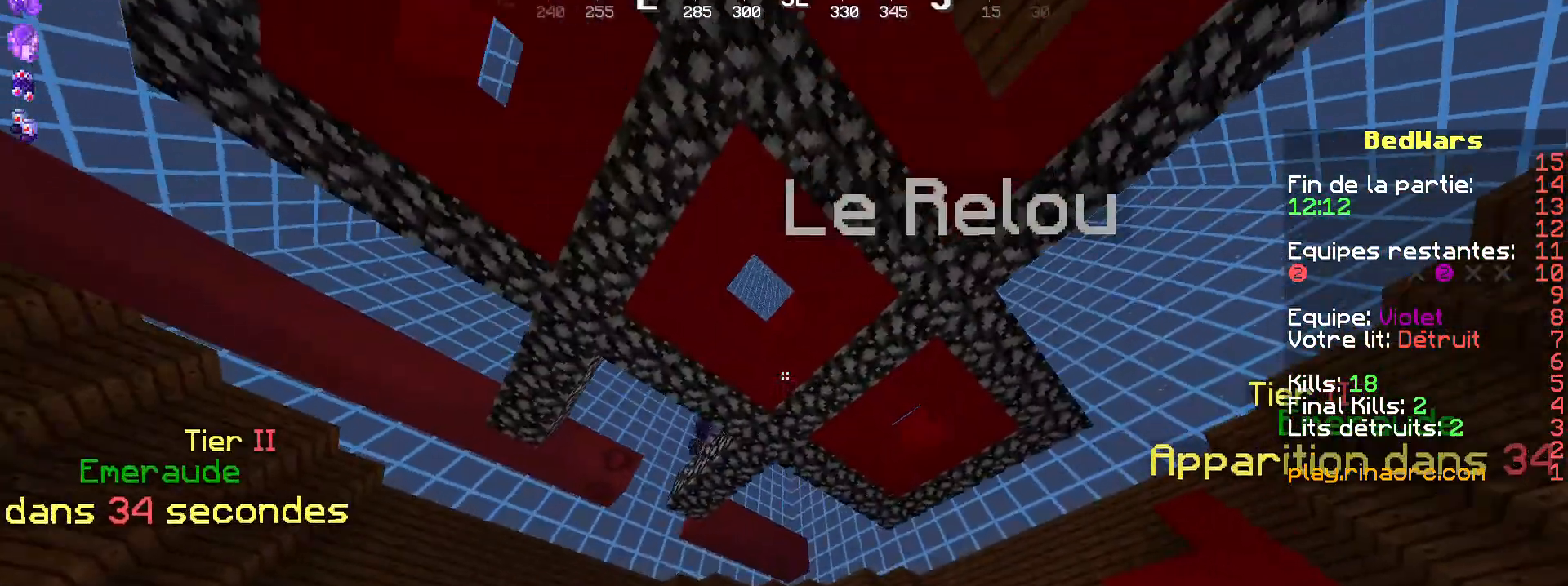
{"keys": [], "mouse": [], "events": [[300, "q", "down"], [367, "q", "up"]]}
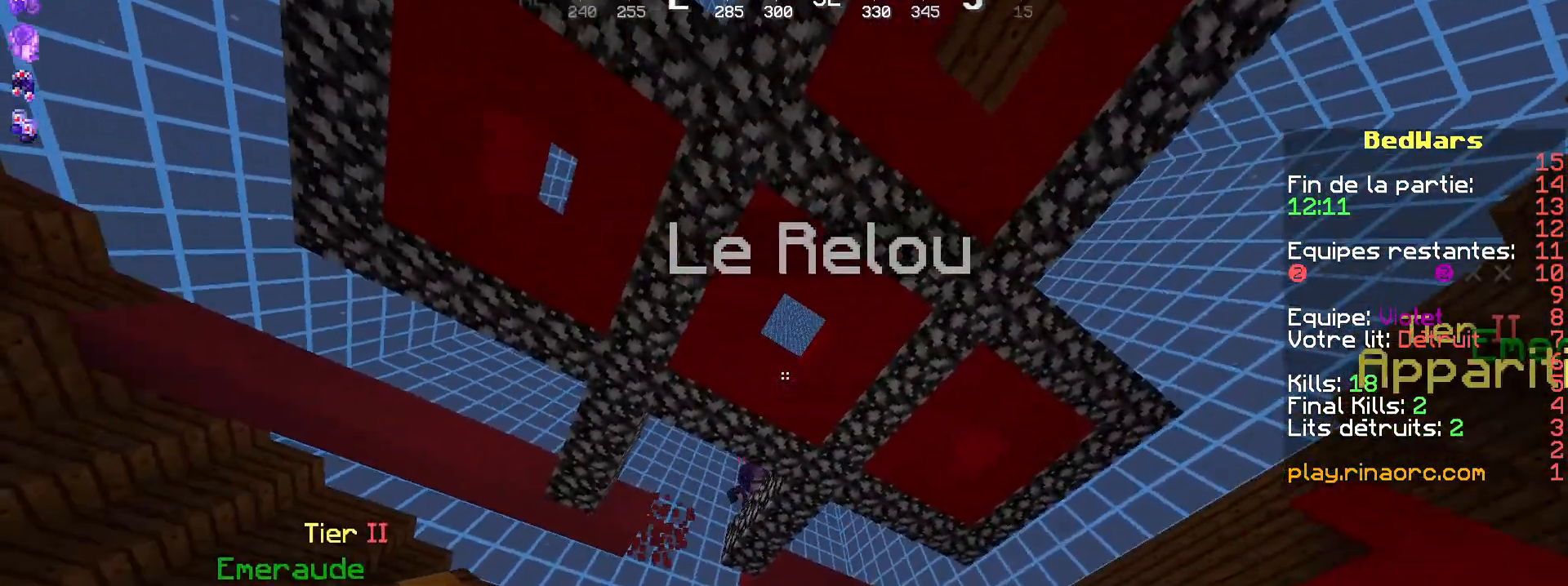
{"keys": ["space"], "mouse": [], "events": [[400, "space", "down"]]}
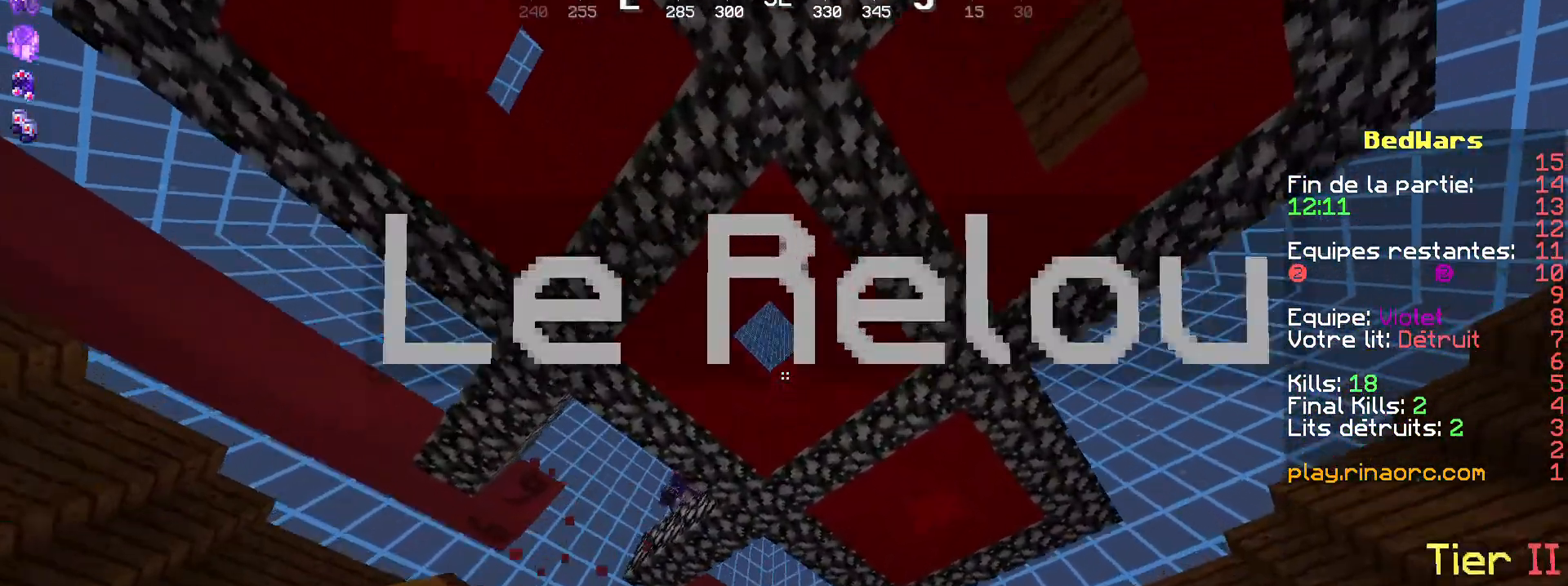
{"keys": [], "mouse": [], "events": [[34, "space", "up"], [167, "mouse_right", "down"], [267, "mouse_right", "up"]]}
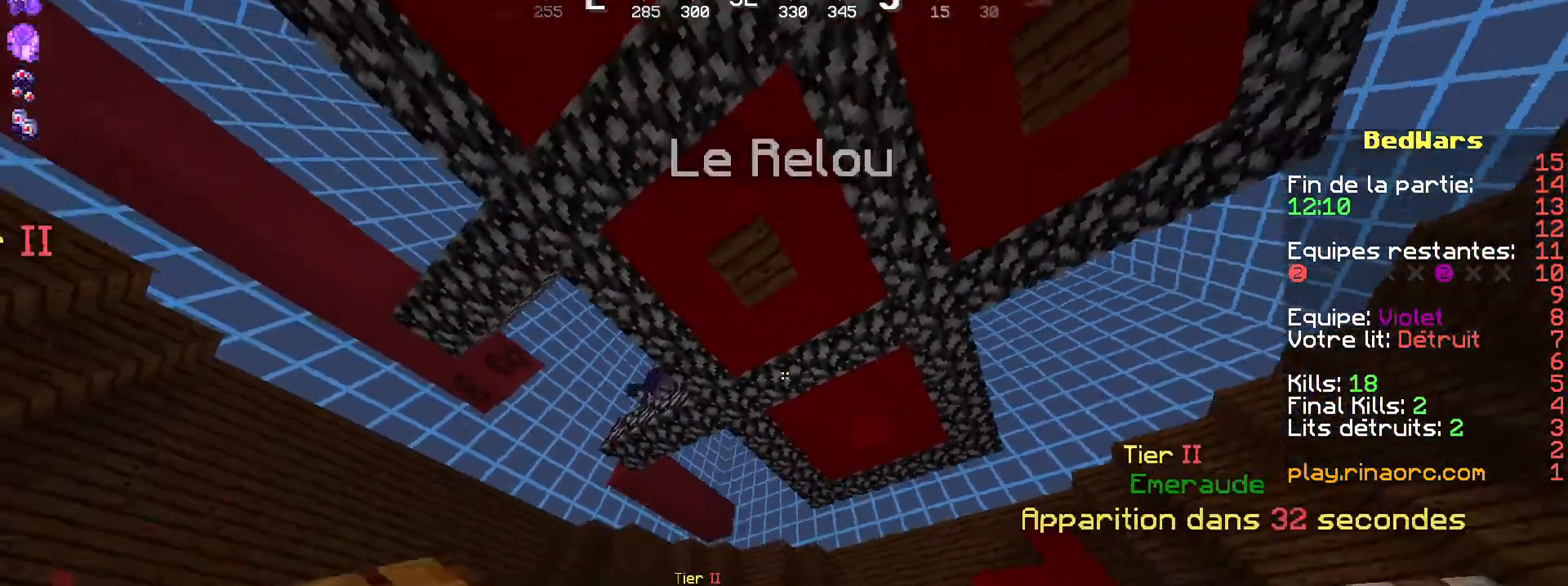
{"keys": ["z"], "mouse": [], "events": [[67, "d", "down"], [100, "z", "down"], [200, "d", "up"], [300, "q", "down"], [467, "q", "up"]]}
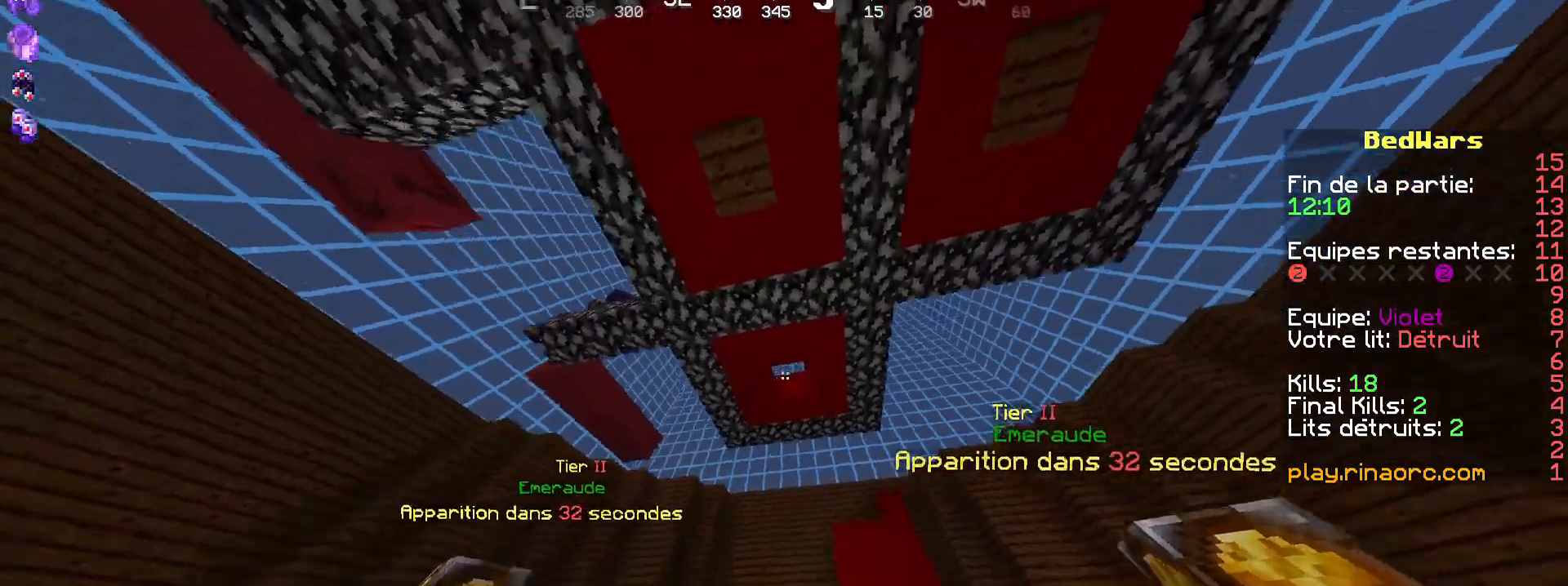
{"keys": [], "mouse": [], "events": [[300, "z", "up"]]}
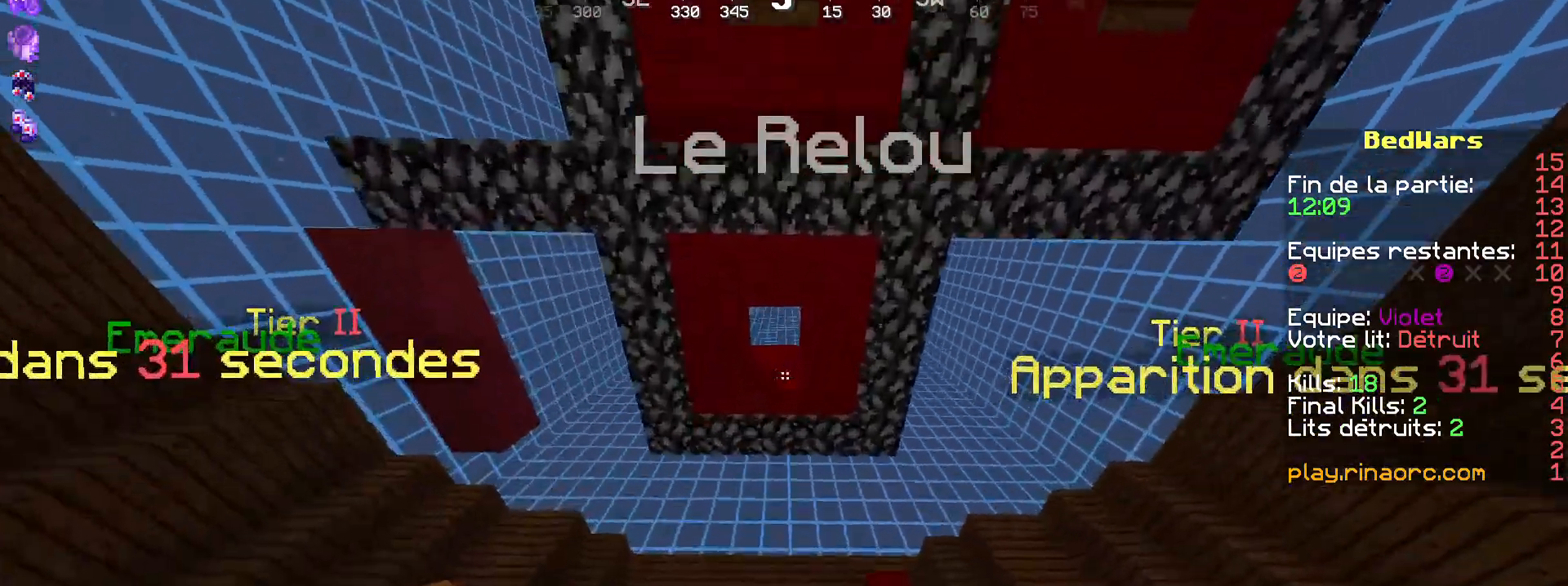
{"keys": [], "mouse": [], "events": [[34, "space", "down"], [267, "space", "up"], [367, "mouse_right", "down"], [467, "mouse_right", "up"]]}
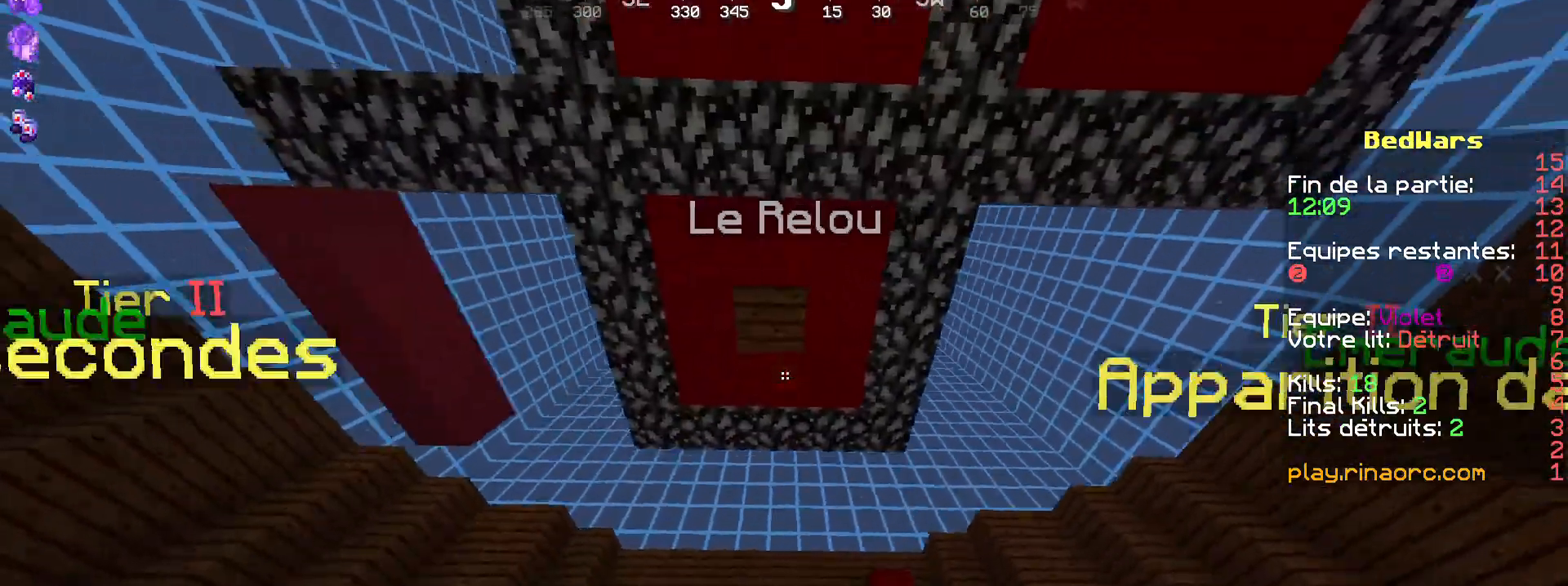
{"keys": ["q"], "mouse": [], "events": [[134, "s", "down"], [200, "q", "down"], [200, "s", "up"]]}
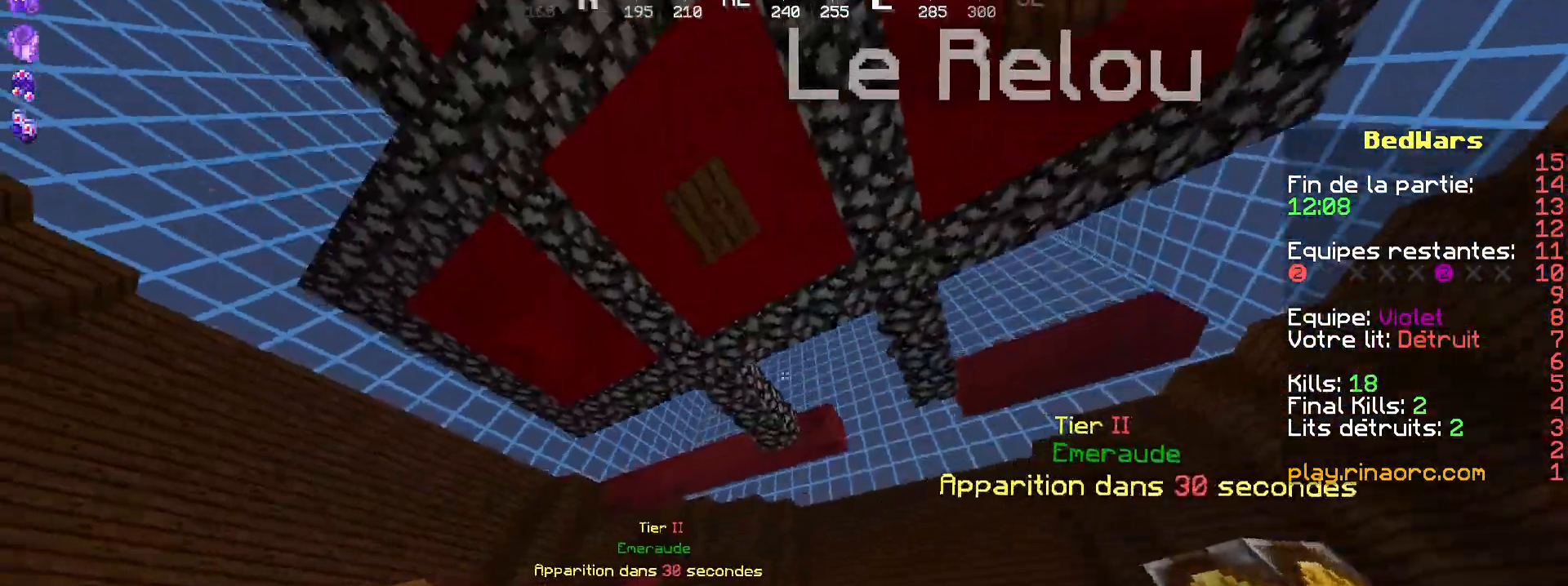
{"keys": ["z"], "mouse": [], "events": [[67, "z", "down"], [434, "q", "up"]]}
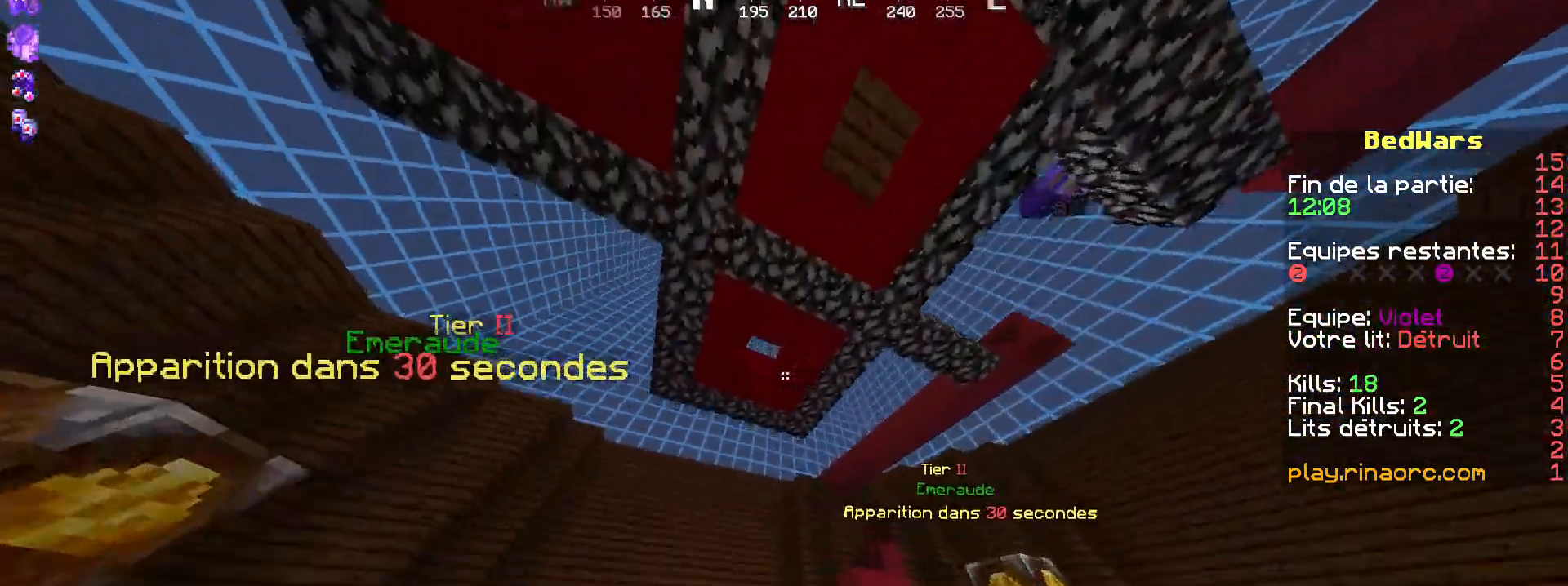
{"keys": [], "mouse": [], "events": [[300, "z", "up"]]}
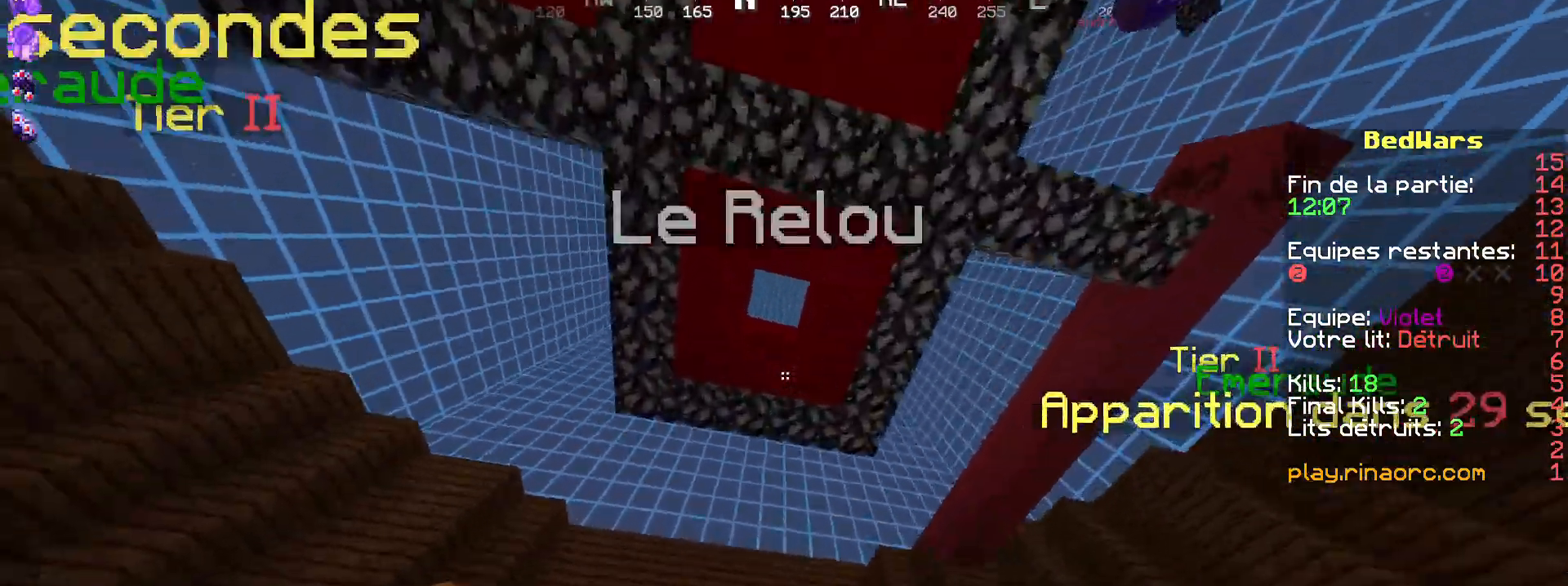
{"keys": [], "mouse": []}
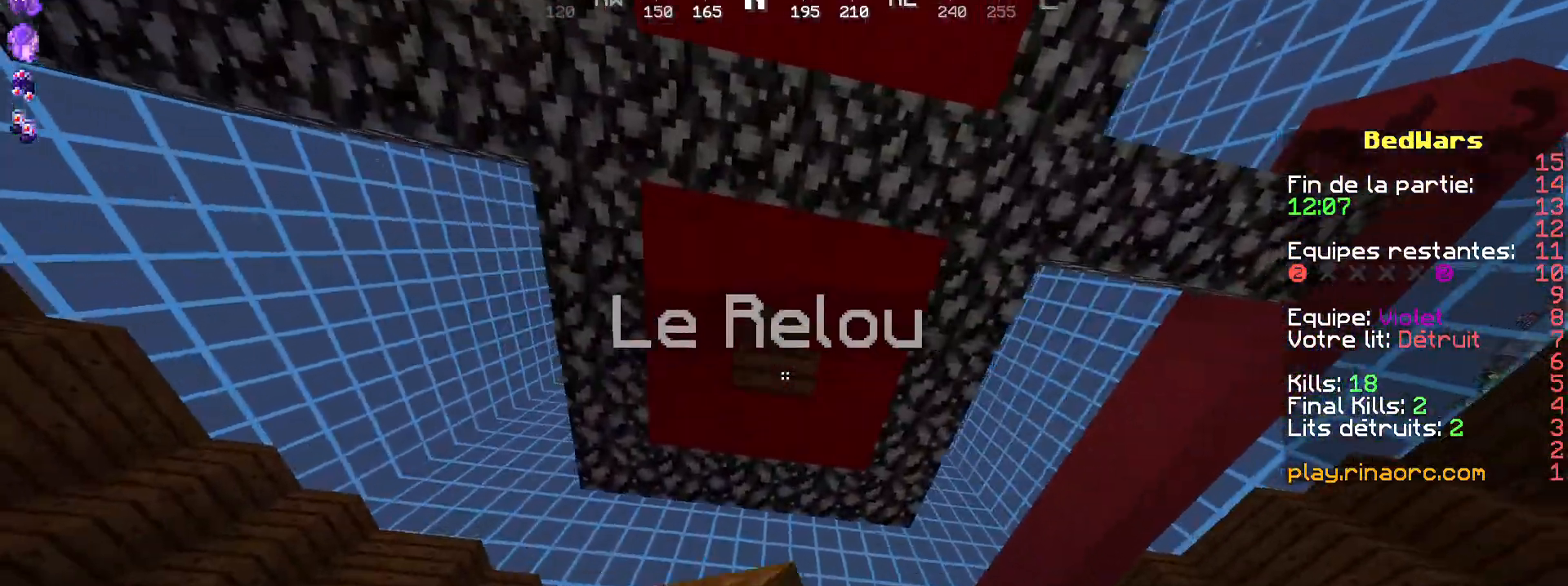
{"keys": [], "mouse": [], "events": []}
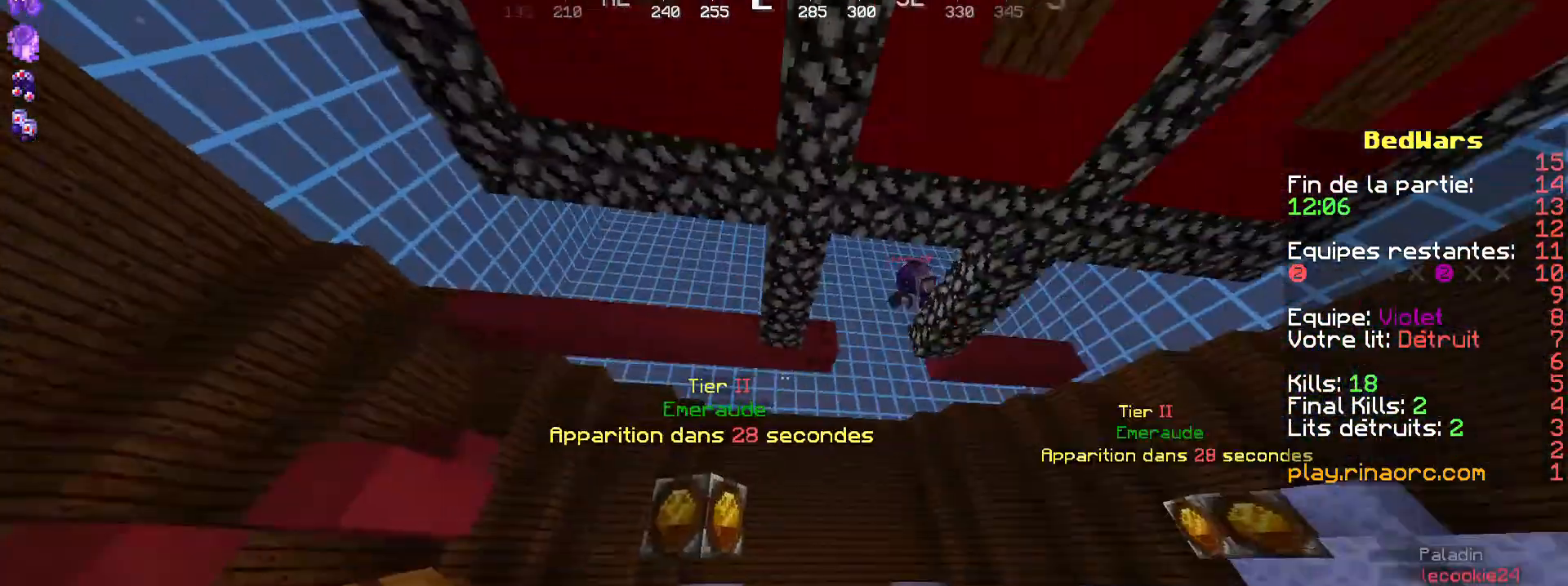
{"keys": [], "mouse": [], "events": [[234, "q", "down"], [234, "z", "down"], [367, "q", "up"], [400, "z", "up"]]}
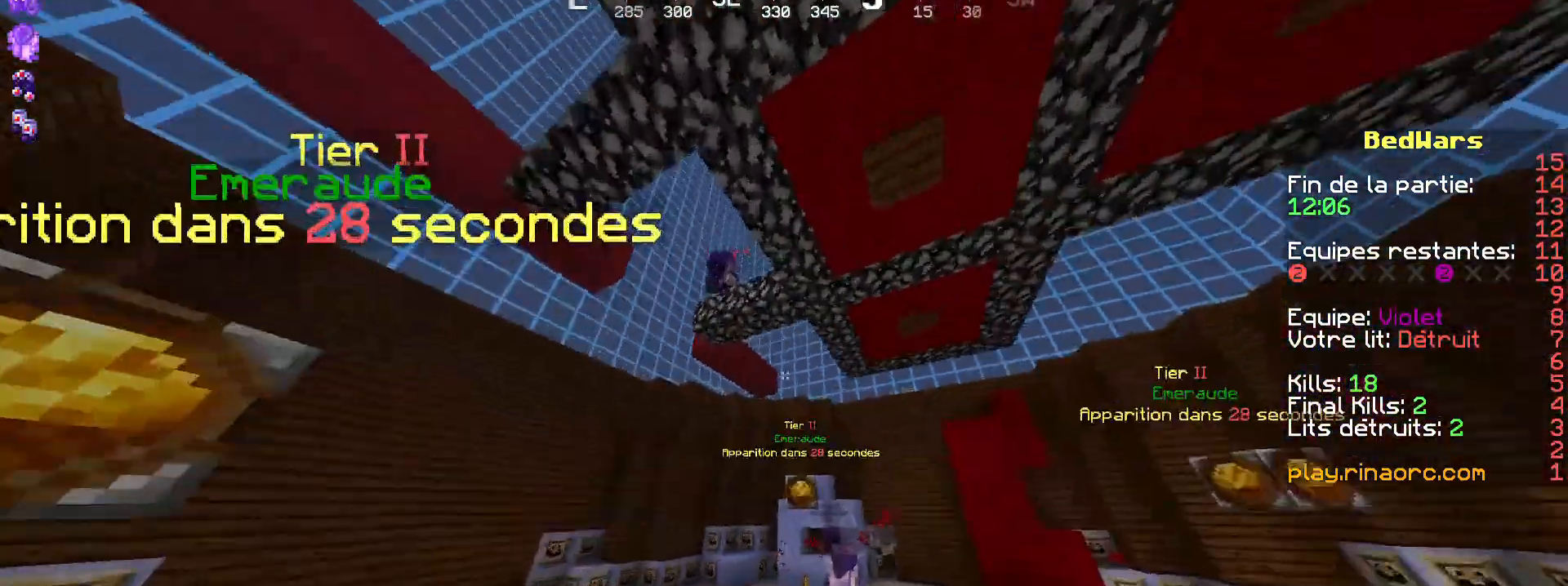
{"keys": ["d", "s"], "mouse": [], "events": [[100, "d", "down"], [367, "s", "down"]]}
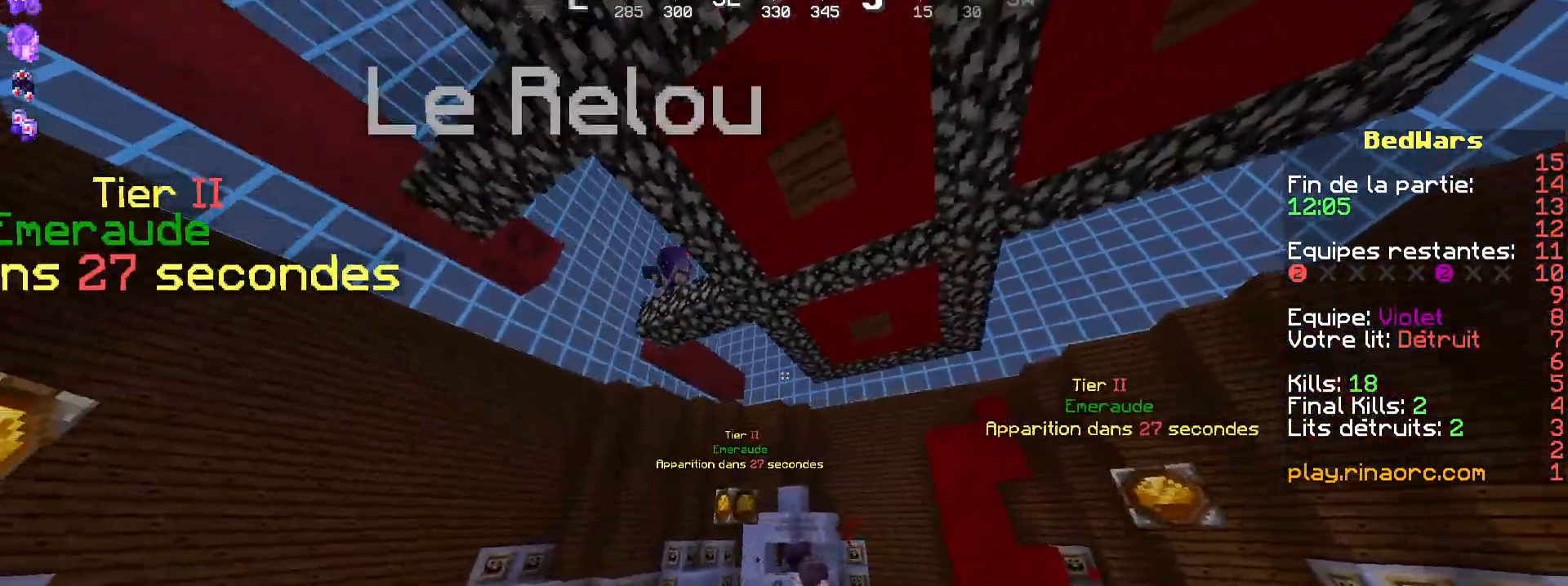
{"keys": [], "mouse": [], "events": [[100, "d", "up"], [200, "s", "up"]]}
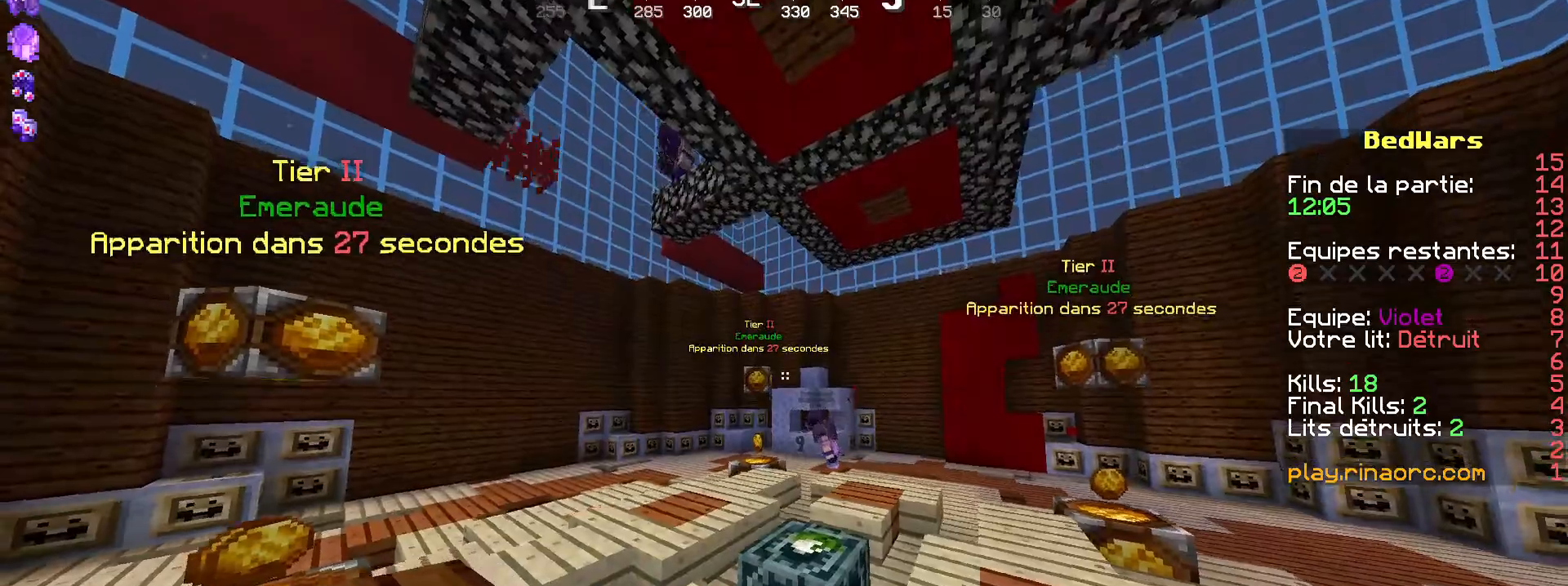
{"keys": [], "mouse": [], "events": []}
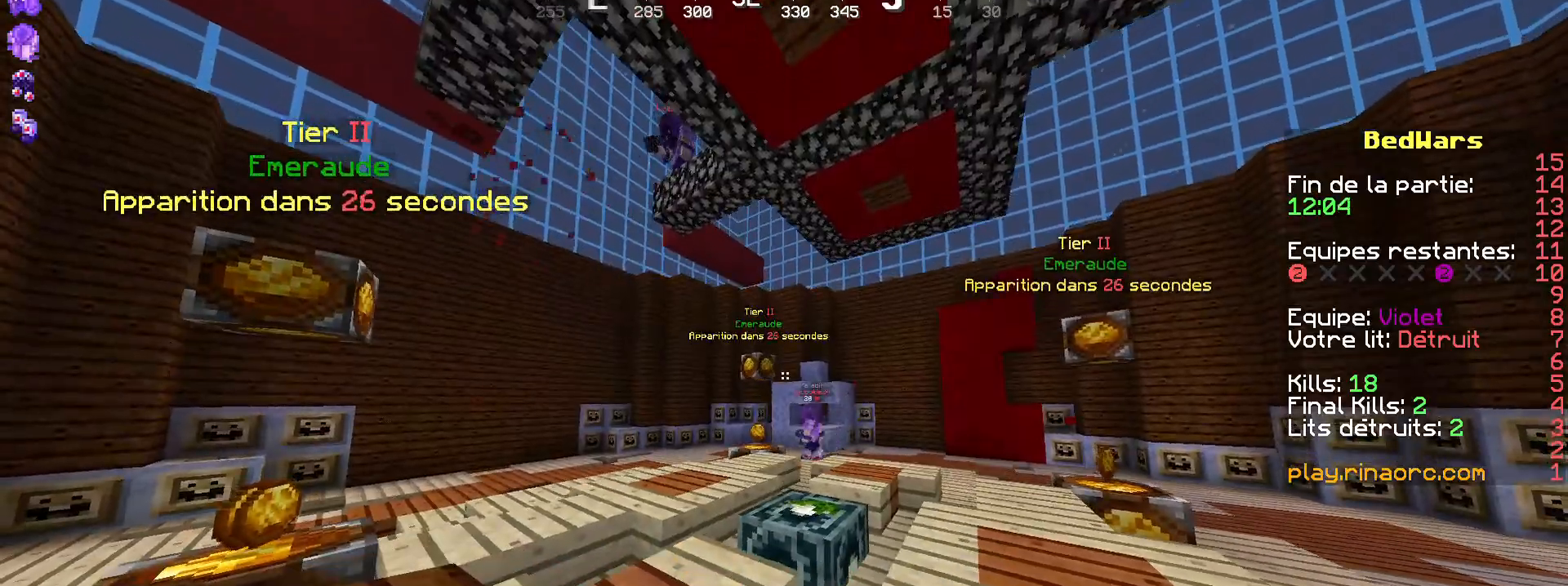
{"keys": [], "mouse": [], "events": []}
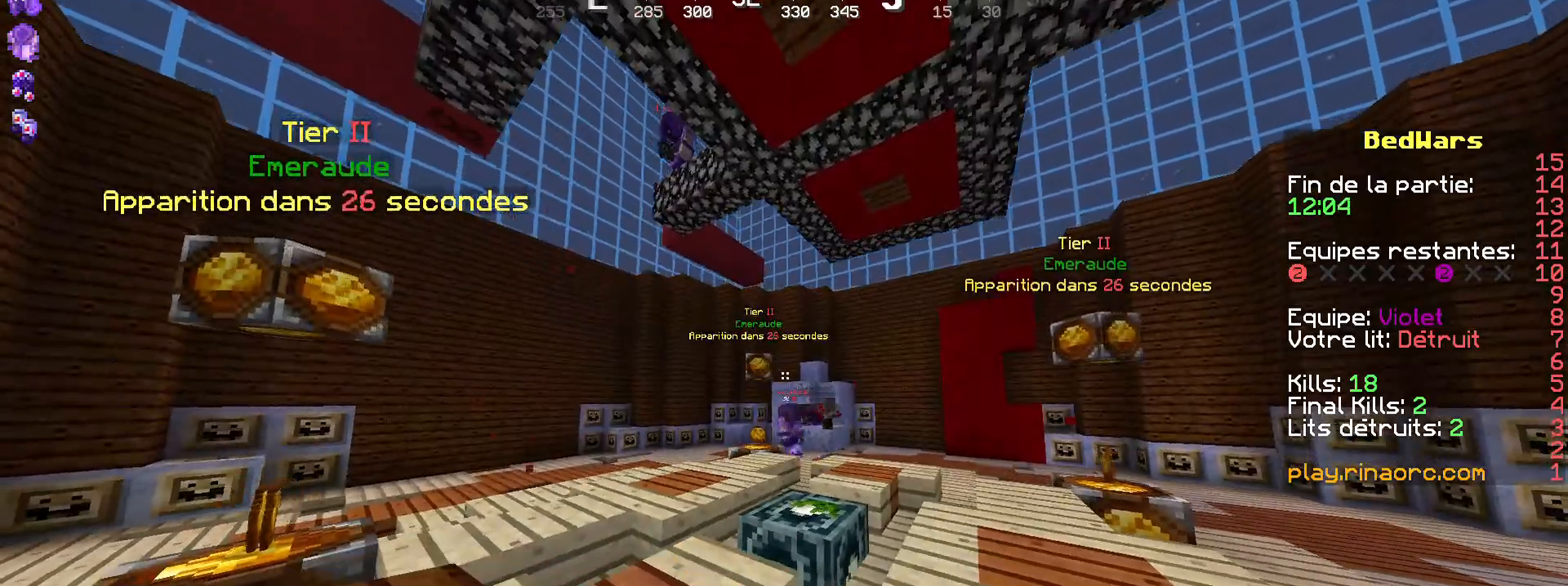
{"keys": ["z"], "mouse": [], "events": [[167, "z", "down"]]}
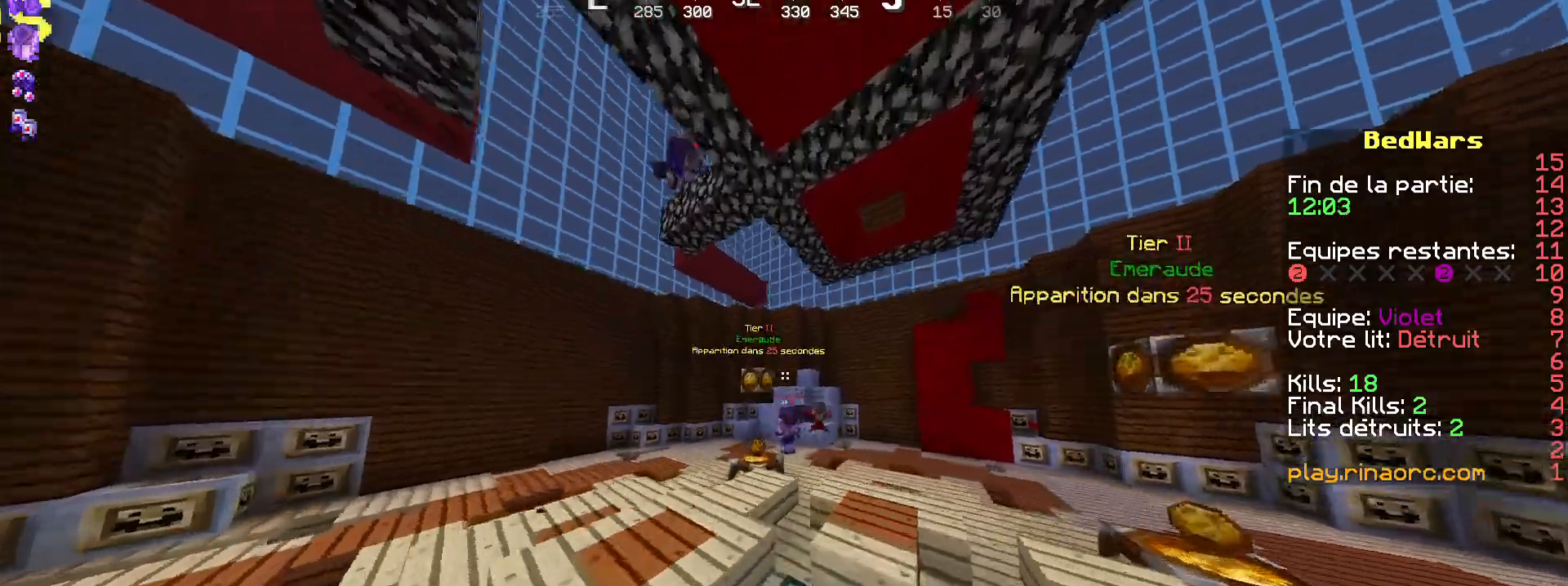
{"keys": ["d", "z"], "mouse": [], "events": [[67, "q", "down"], [167, "q", "up"], [467, "d", "down"]]}
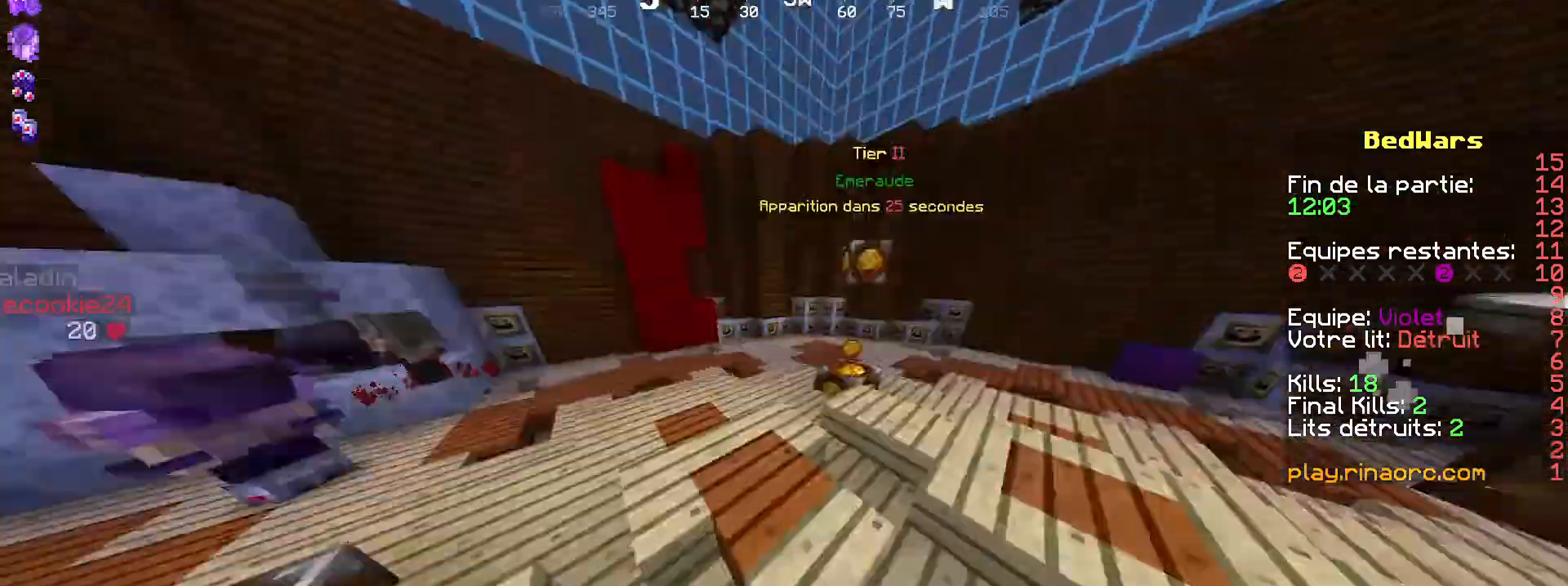
{"keys": ["z"], "mouse": [], "events": [[100, "d", "up"]]}
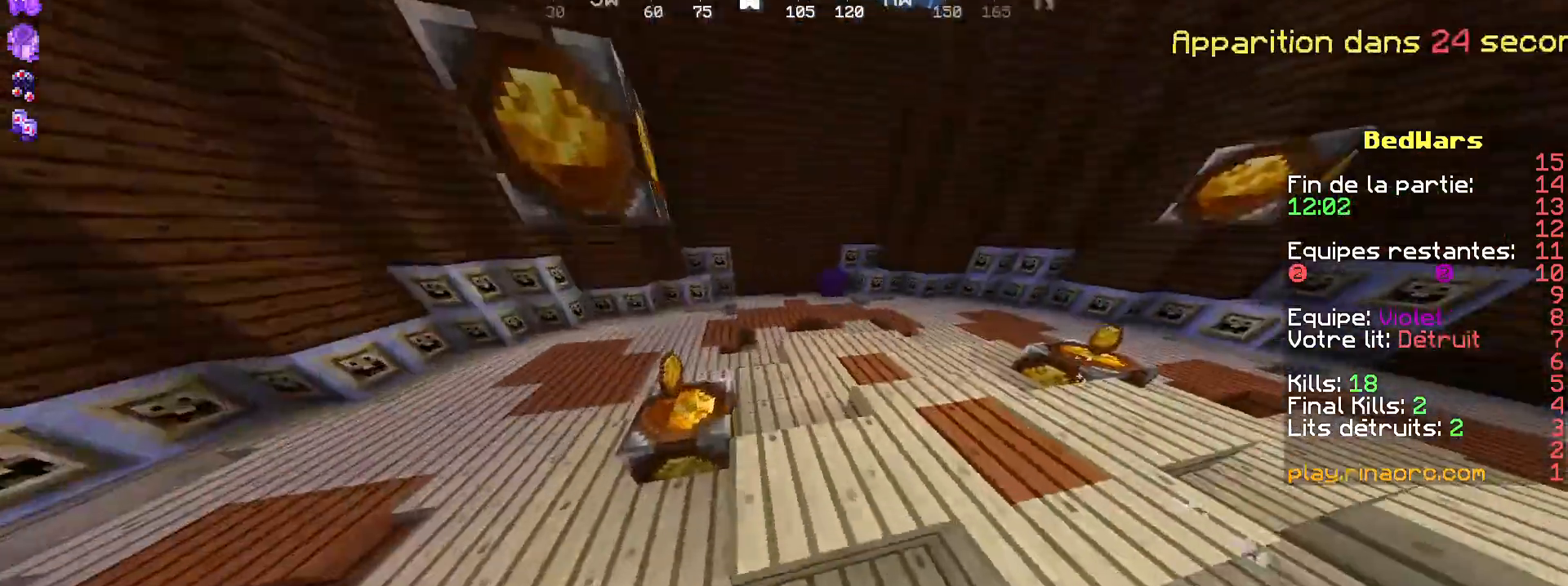
{"keys": ["d", "z"], "mouse": [], "events": [[100, "q", "down"], [300, "q", "up"], [334, "d", "down"]]}
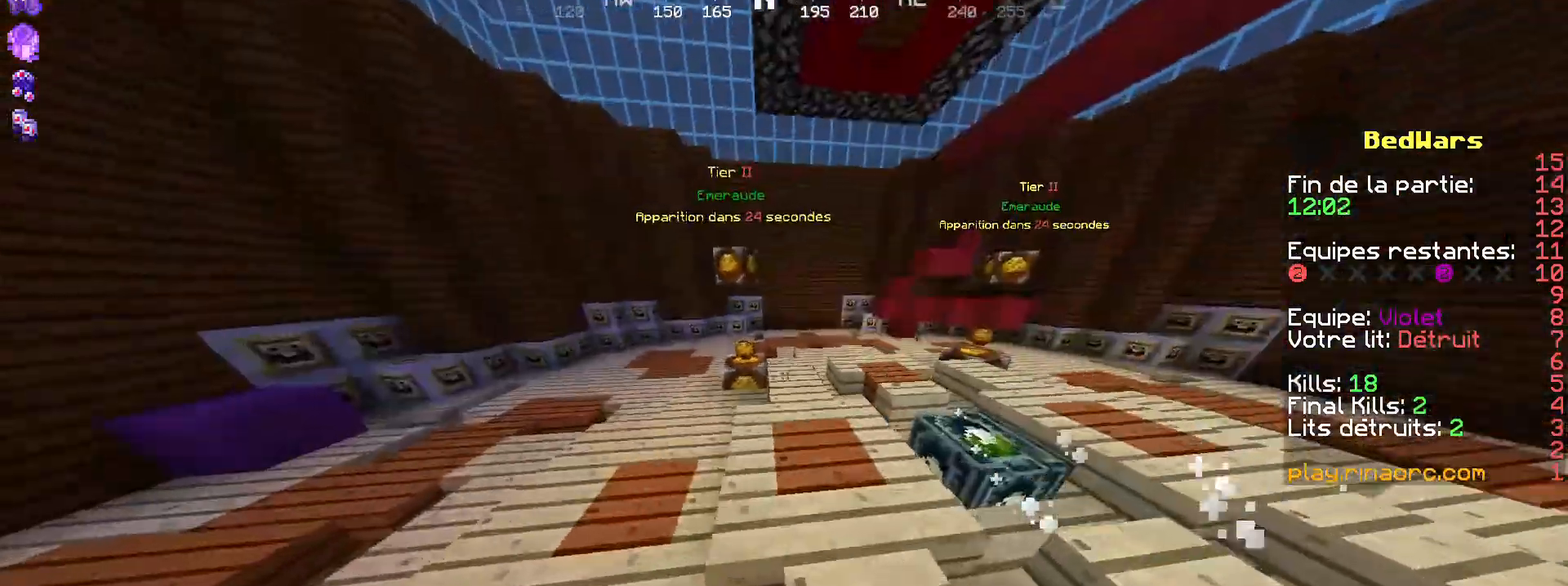
{"keys": ["q", "z"], "mouse": [], "events": [[67, "d", "up"], [467, "q", "down"]]}
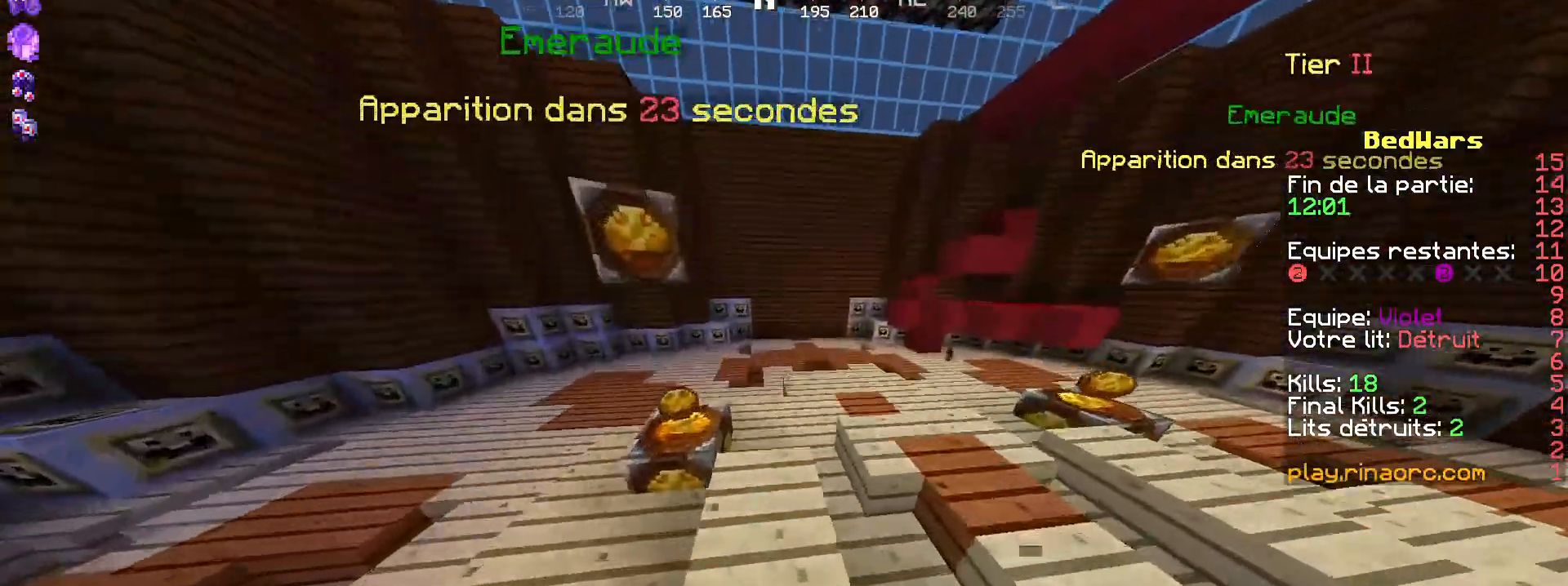
{"keys": ["d", "z"], "mouse": [], "events": [[267, "q", "up"], [434, "d", "down"]]}
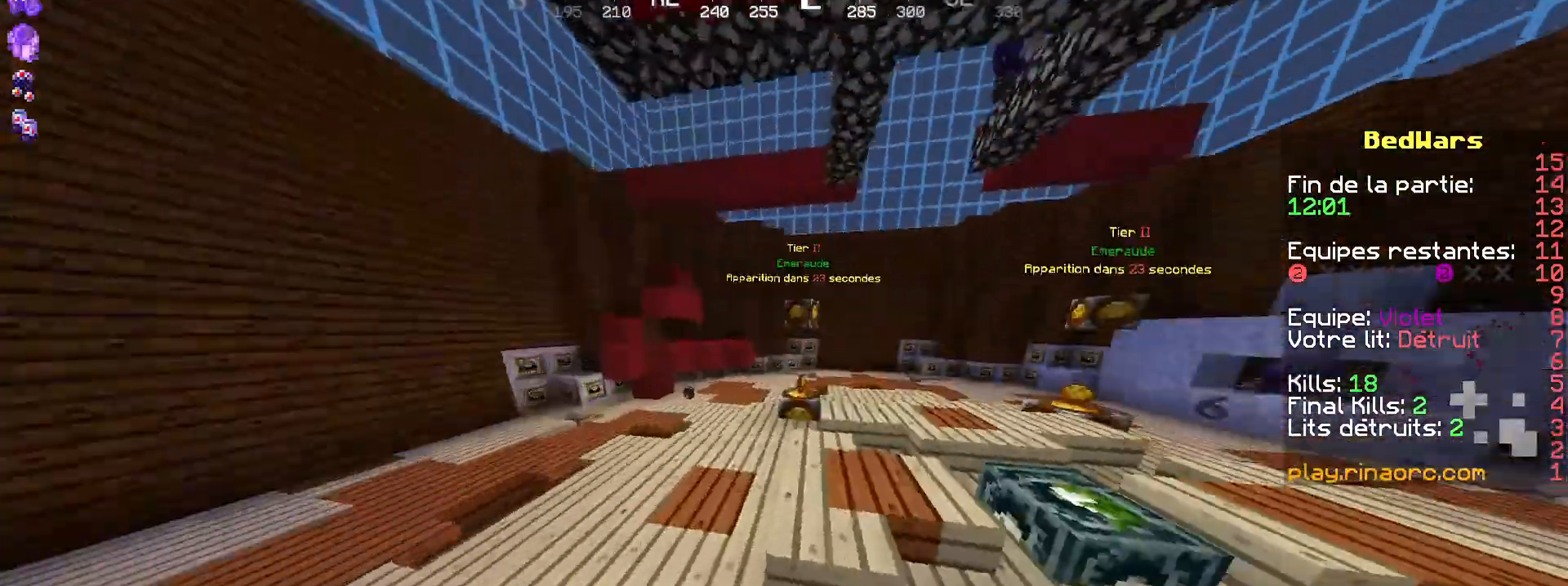
{"keys": ["z"], "mouse": [], "events": [[134, "d", "up"]]}